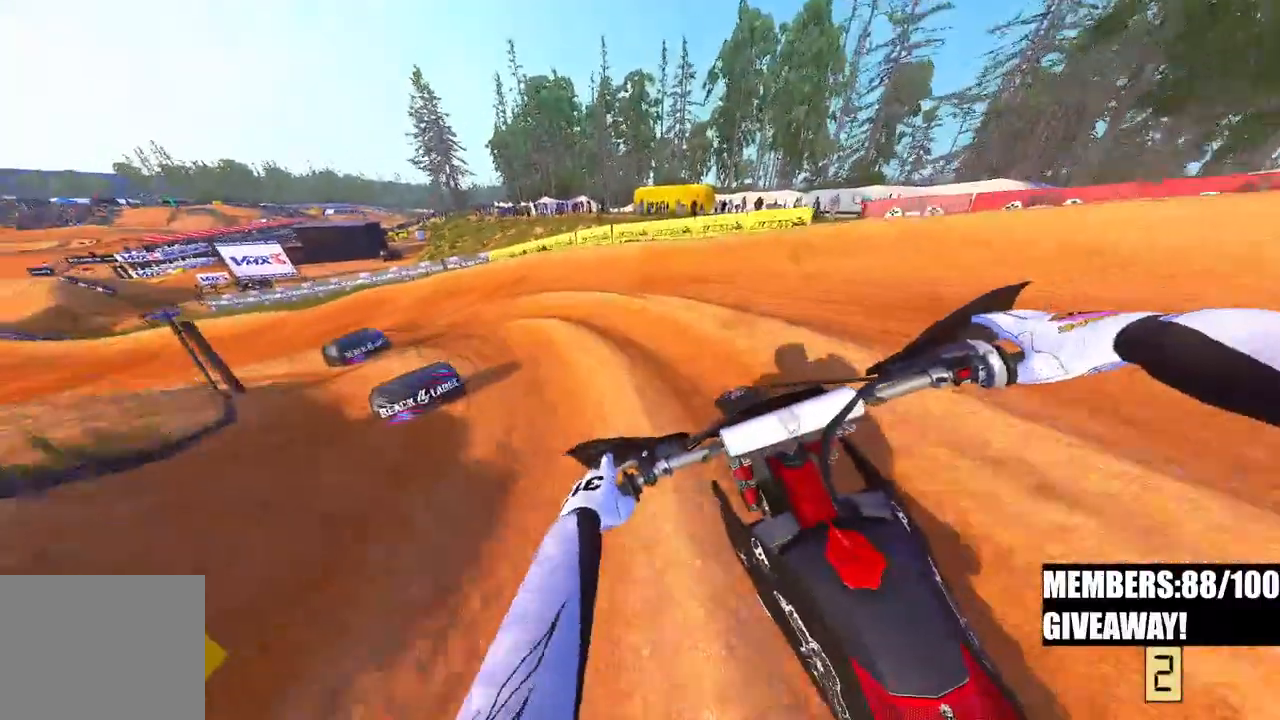
Gameplay with a controller (PlayStation layout); each line is a JSON object with the inputs held at the frame after it. "events" lists button and stick changes between this image and that frame as [ms after this image, input, new state], when the widget could be followed in between.
{"buttons": [], "left_stick": "up-left", "right_stick": "down"}
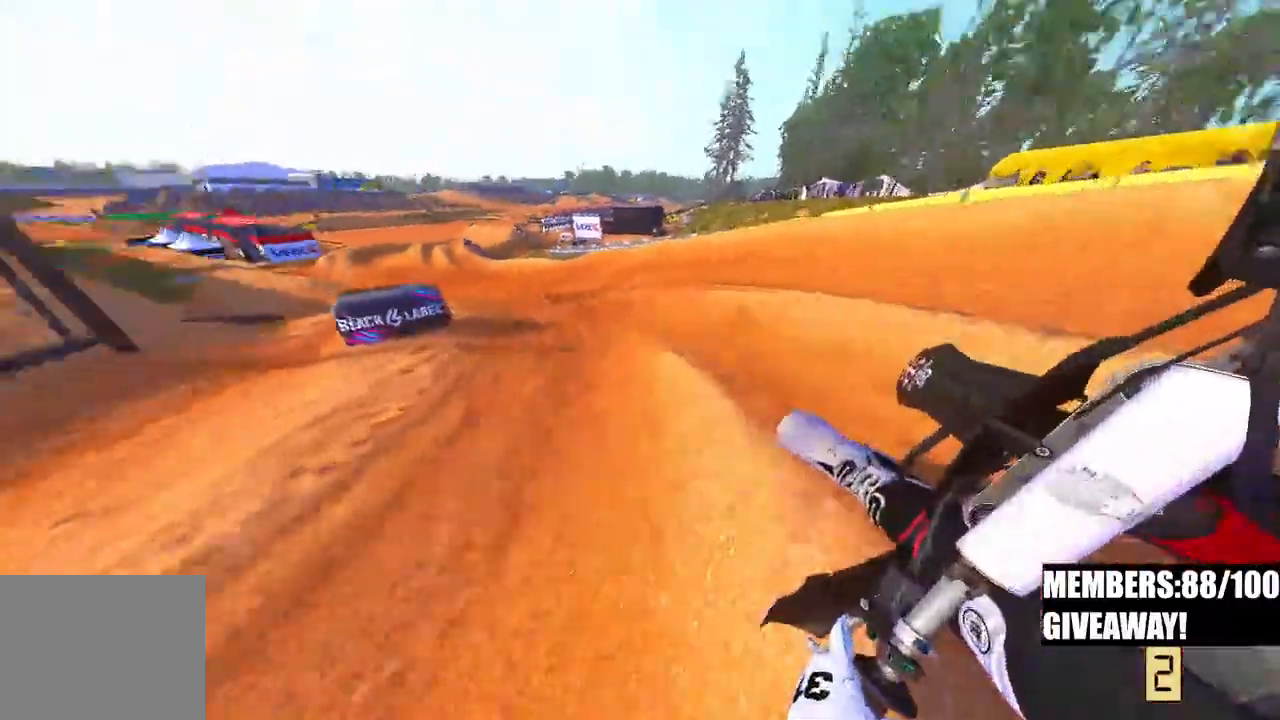
{"buttons": ["R2"], "left_stick": "up-left", "right_stick": "down-right", "events": [[100, "R2", "down"], [450, "right_stick", "down-right"]]}
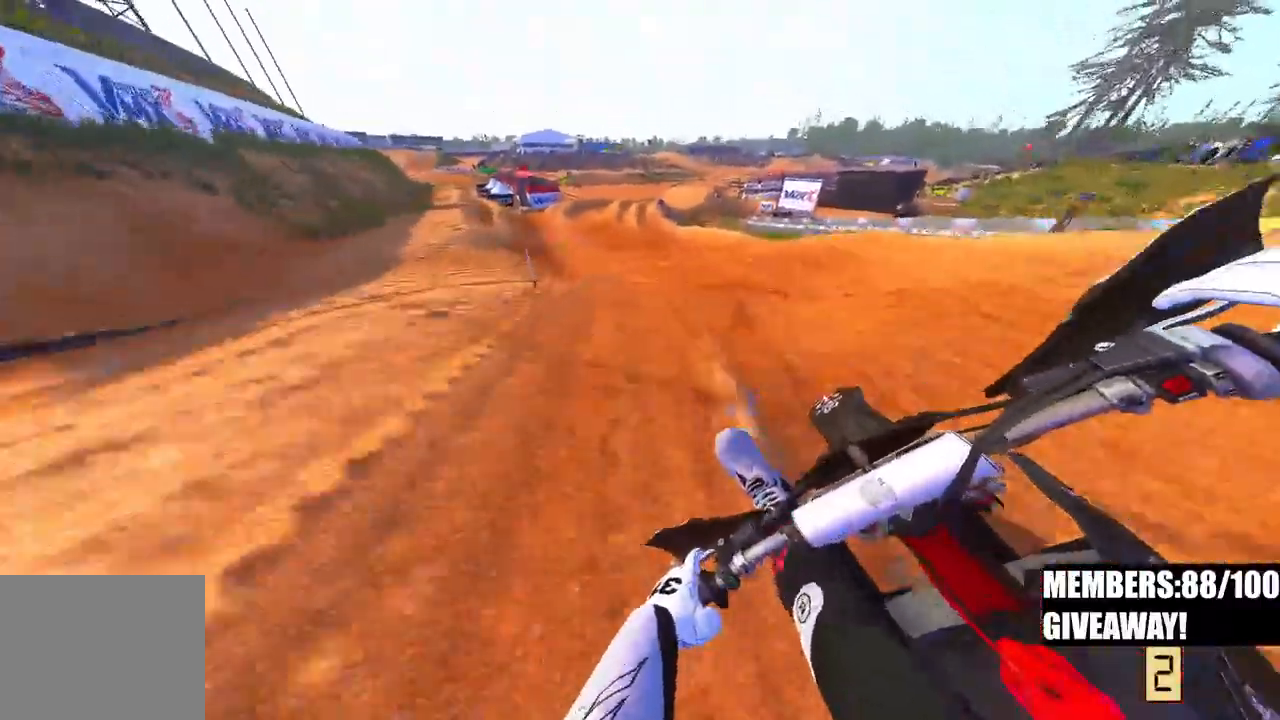
{"buttons": ["R2"], "left_stick": "up", "right_stick": "down-right", "events": [[317, "left_stick", "up"]]}
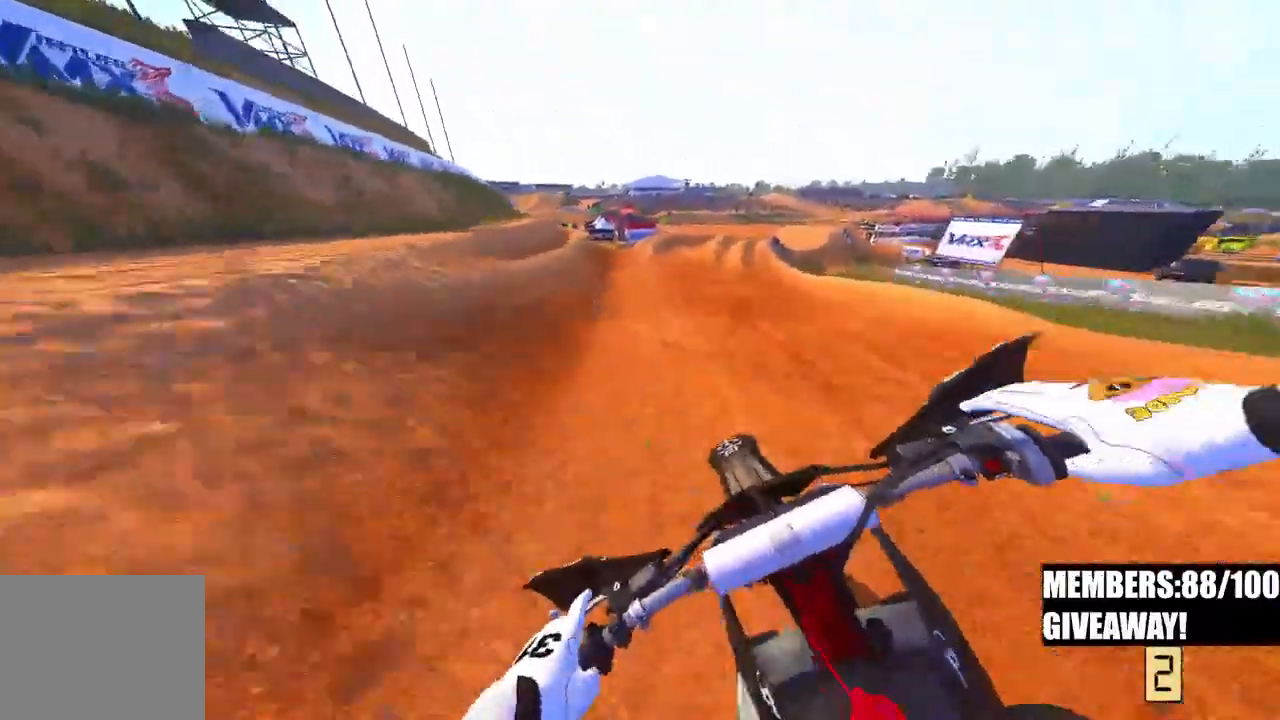
{"buttons": ["R2"], "left_stick": "up-right", "right_stick": "center"}
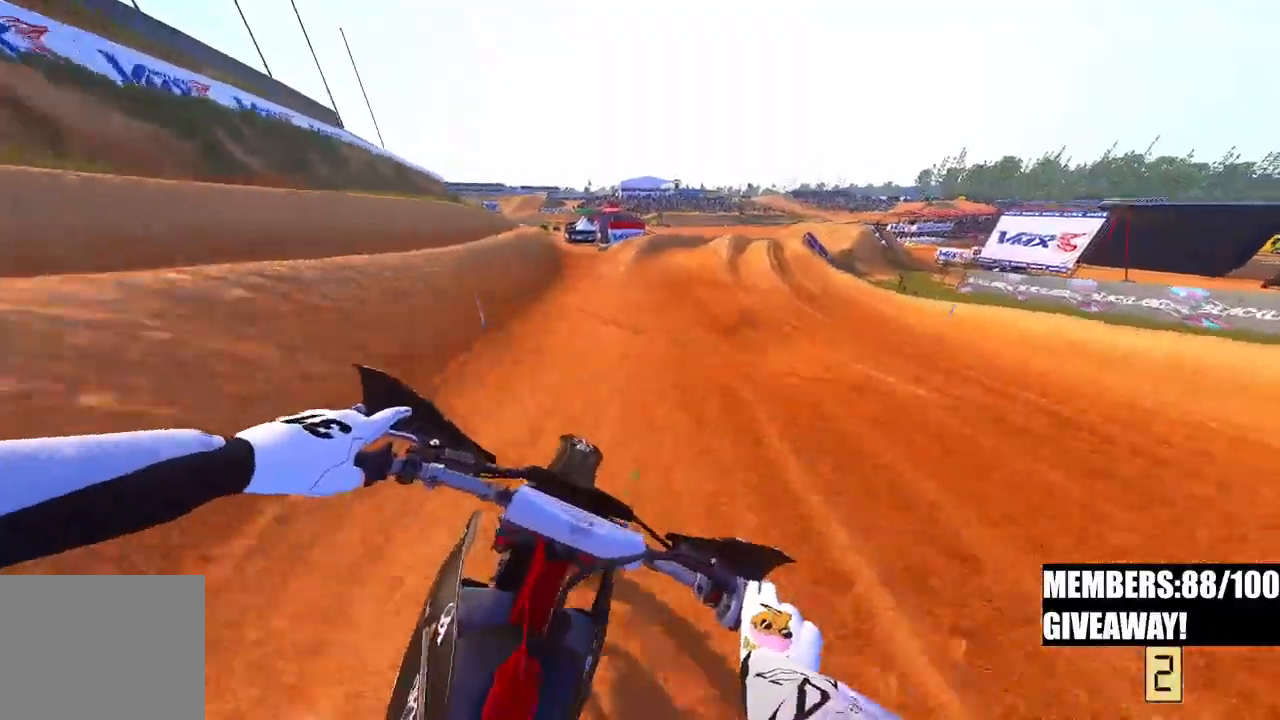
{"buttons": ["R2"], "left_stick": "up-right", "right_stick": "down-left", "events": [[167, "right_stick", "down-left"], [350, "R3", "down"], [500, "R3", "up"]]}
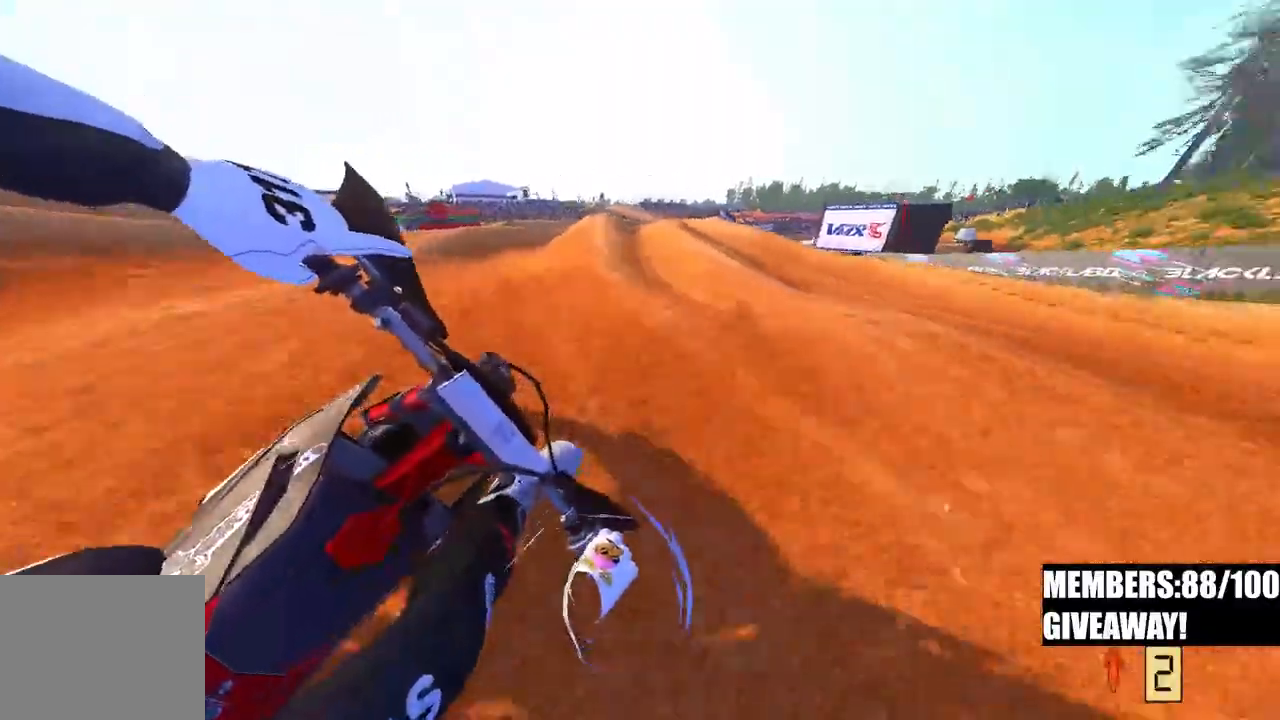
{"buttons": ["R2"], "left_stick": "up-right", "right_stick": "up-left", "events": [[183, "right_stick", "up-left"]]}
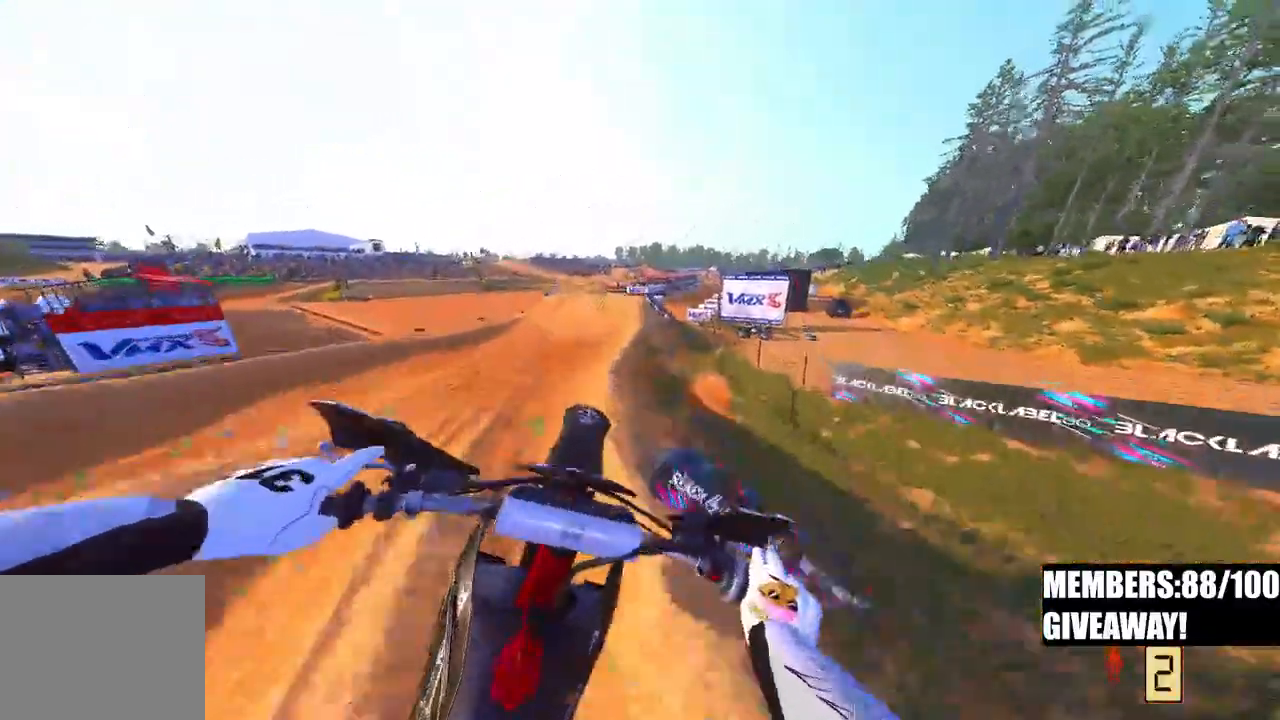
{"buttons": ["R2", "R3"], "left_stick": "up-left", "right_stick": "up", "events": [[400, "R3", "down"], [400, "right_stick", "up"], [433, "left_stick", "up-left"]]}
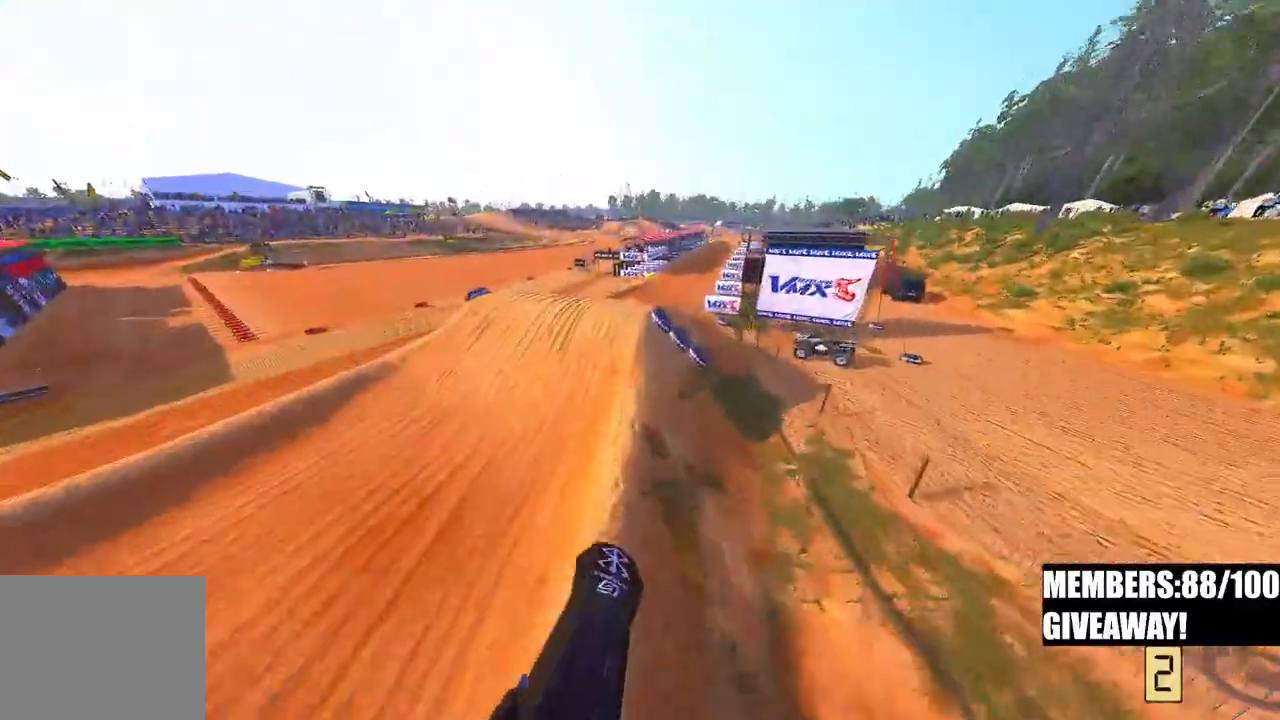
{"buttons": ["R2", "R3"], "left_stick": "up-left", "right_stick": "down-left", "events": [[50, "R3", "up"], [400, "R3", "down"], [400, "right_stick", "down-left"]]}
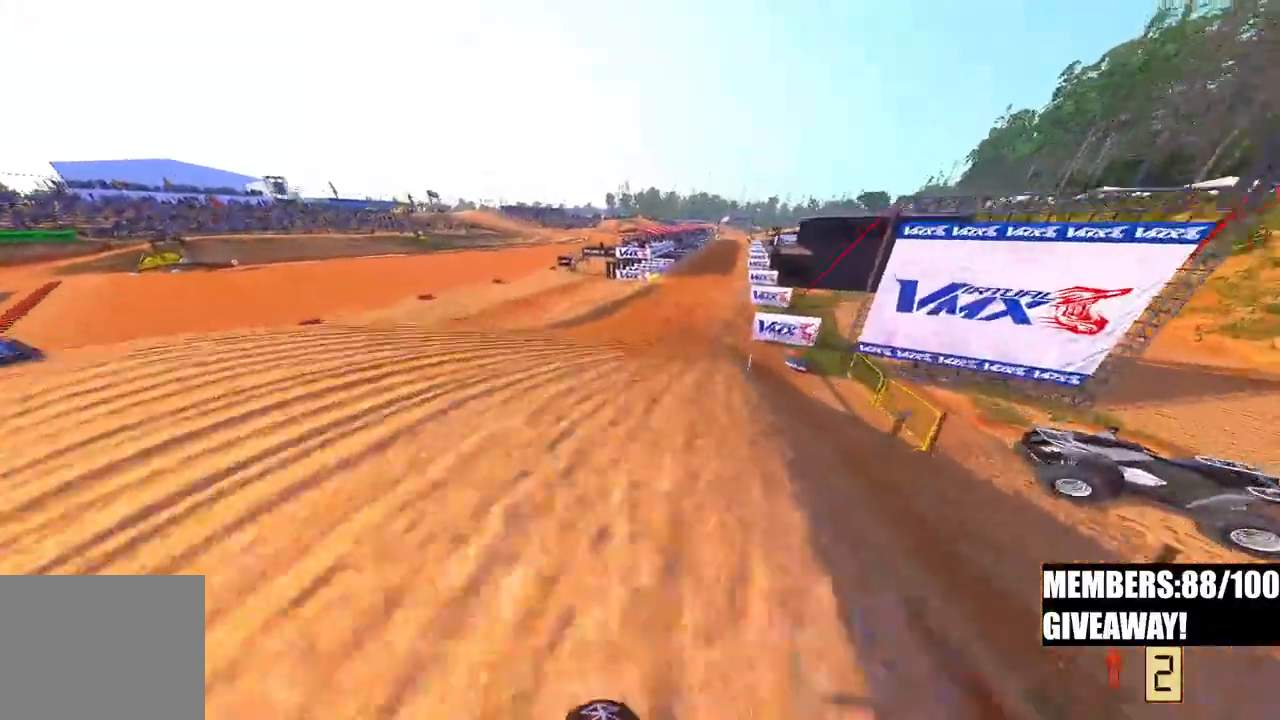
{"buttons": [], "left_stick": "up", "right_stick": "up"}